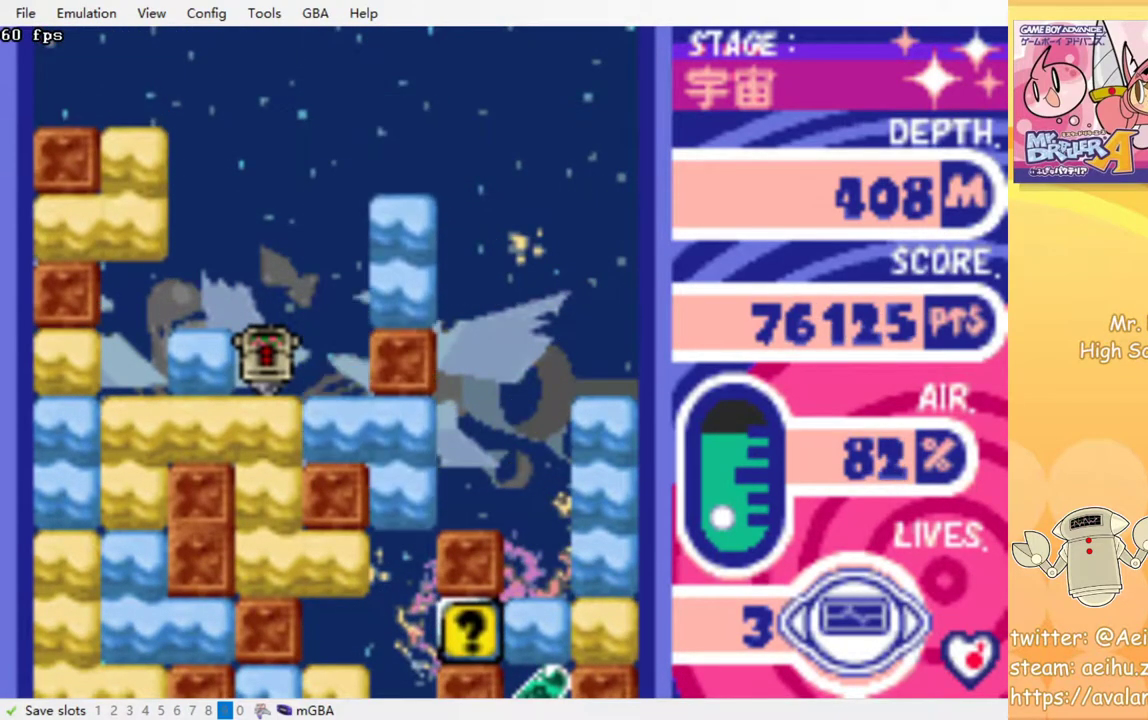
Gameplay with a controller (PlayStation layout); each line is a JSON object with the inputs held at the frame after it. "events" lists button and stick changes between this image and that frame as [ms after this image, input, new state], when the widget could be followed in between. Not read: left_stick right_stick.
{"buttons": ["CROSS", "DPAD_DOWN"], "events": [[100, "DPAD_RIGHT", "down"], [383, "DPAD_RIGHT", "up"], [450, "DPAD_DOWN", "down"], [467, "CROSS", "down"]]}
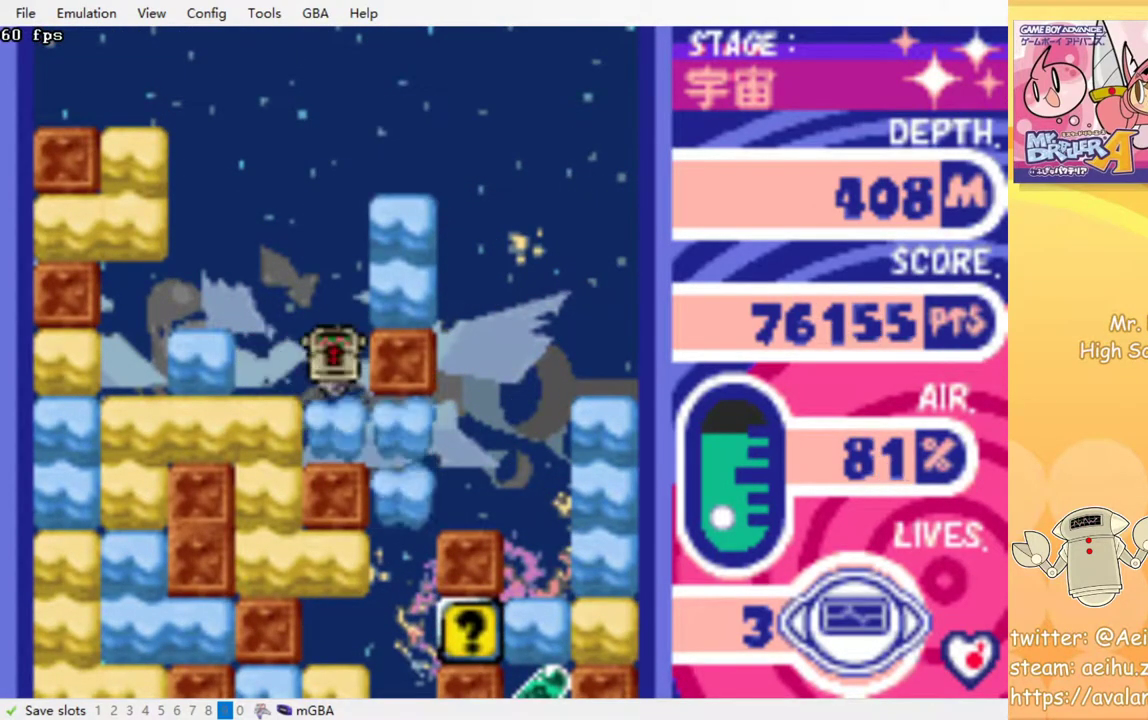
{"buttons": [], "events": [[100, "CROSS", "up"], [117, "DPAD_DOWN", "up"]]}
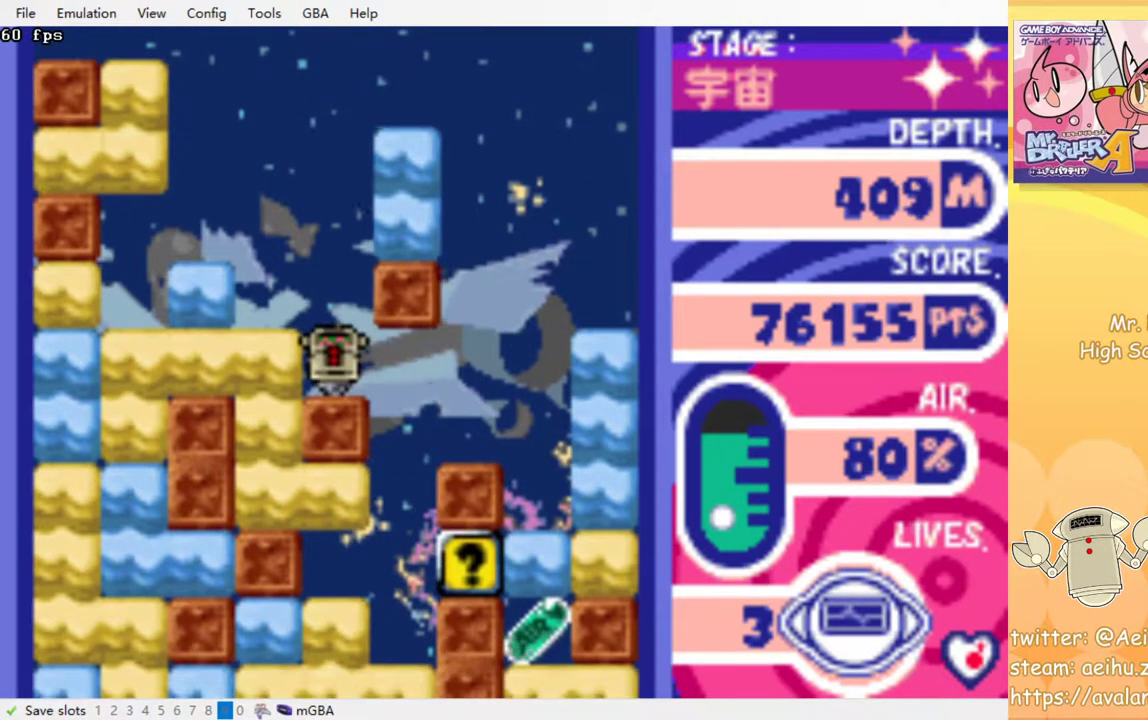
{"buttons": [], "events": []}
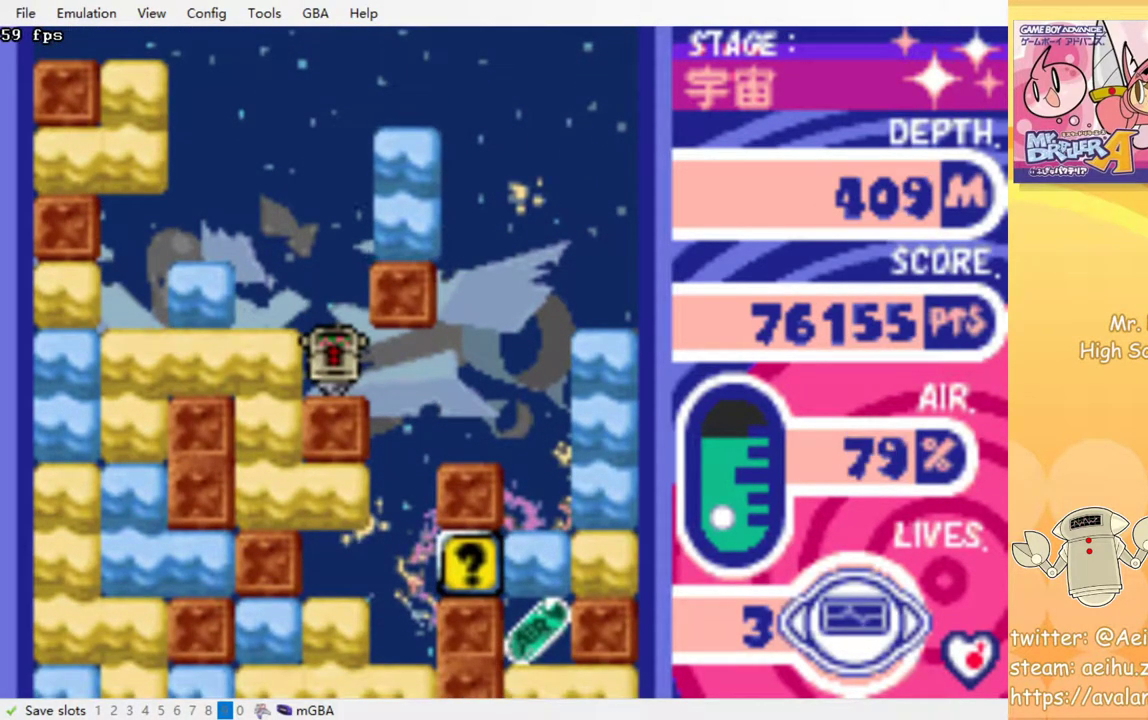
{"buttons": [], "events": []}
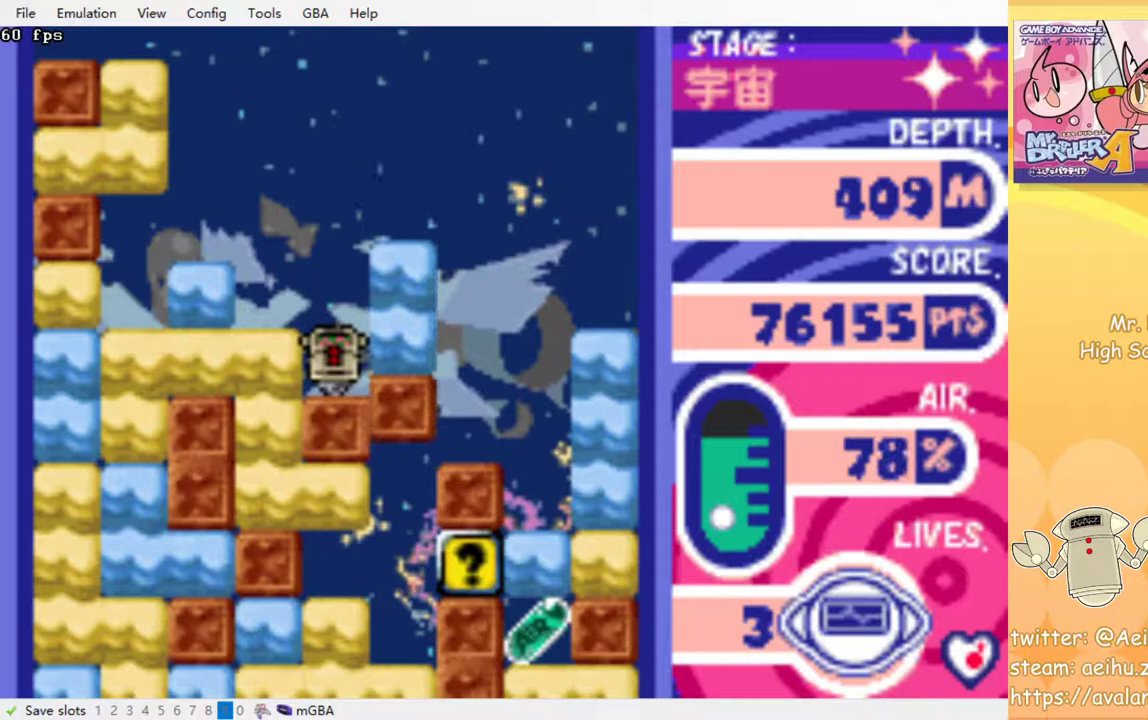
{"buttons": ["DPAD_RIGHT"], "events": [[133, "DPAD_RIGHT", "down"], [200, "CROSS", "down"], [333, "CROSS", "up"]]}
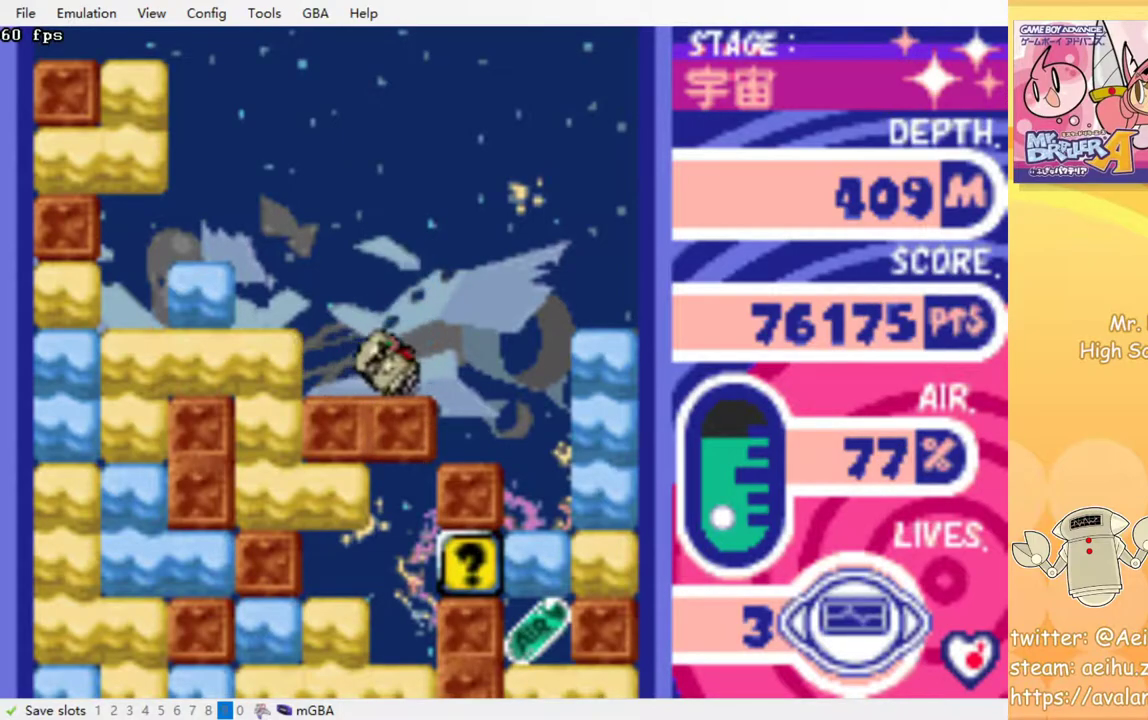
{"buttons": ["DPAD_RIGHT"], "events": []}
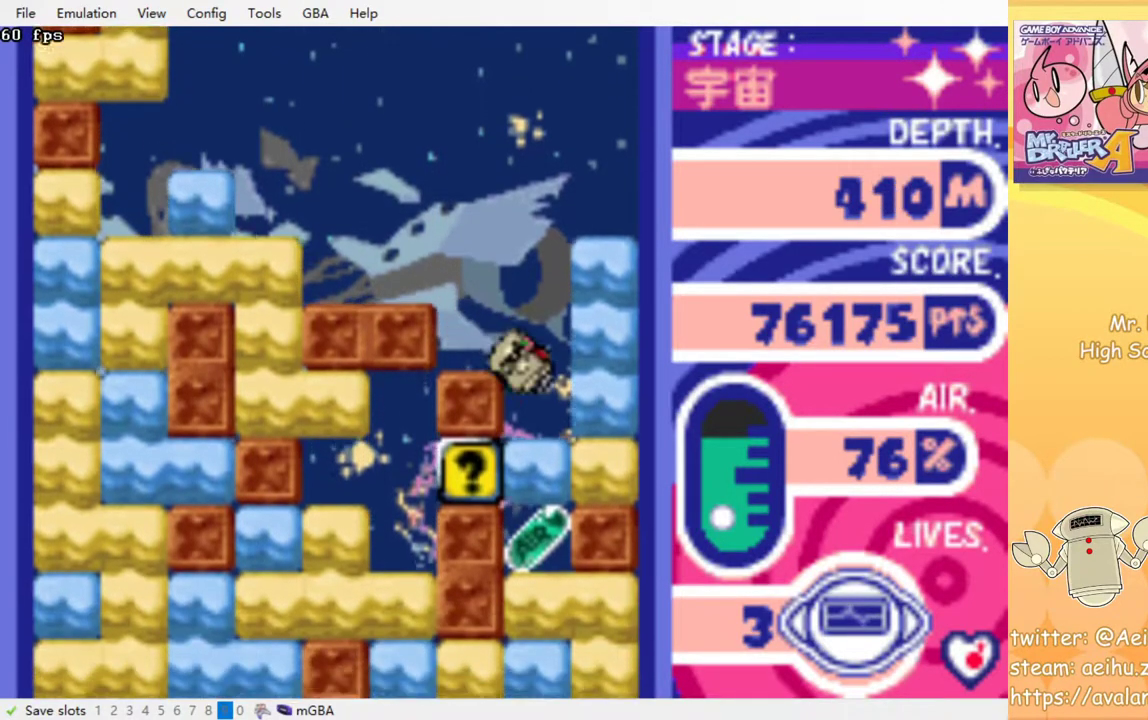
{"buttons": ["DPAD_LEFT"], "events": [[200, "DPAD_RIGHT", "up"], [333, "DPAD_LEFT", "down"]]}
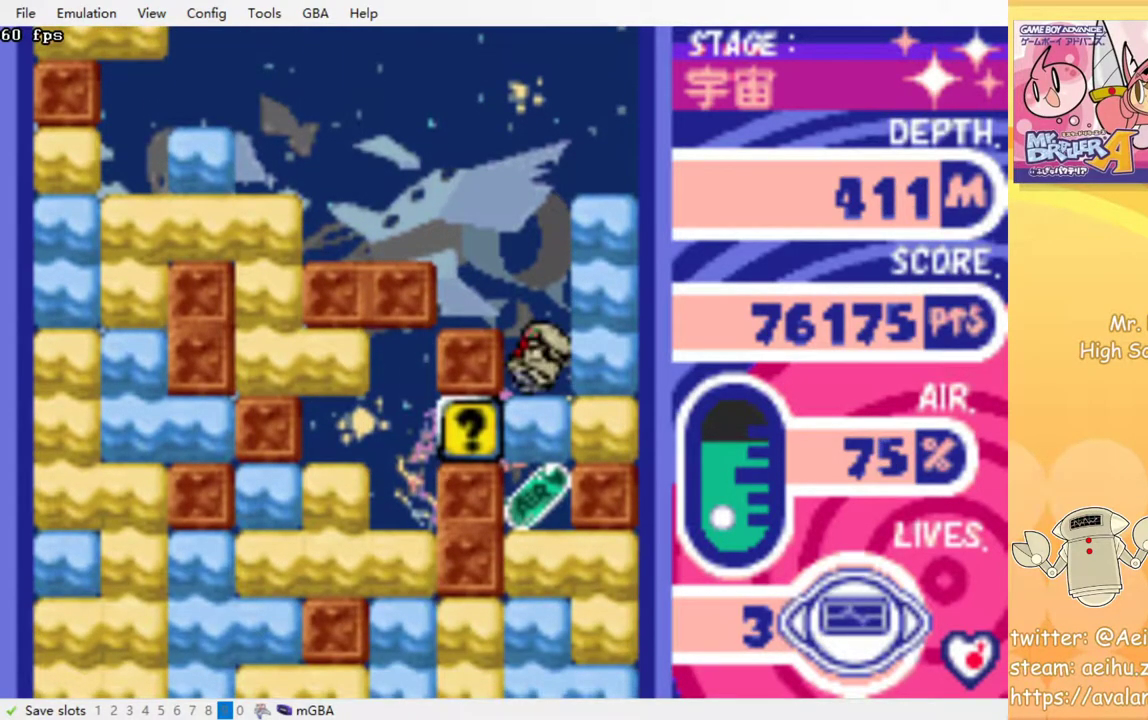
{"buttons": ["DPAD_DOWN"], "events": [[117, "DPAD_LEFT", "up"], [150, "DPAD_DOWN", "down"], [233, "CROSS", "down"], [367, "CROSS", "up"]]}
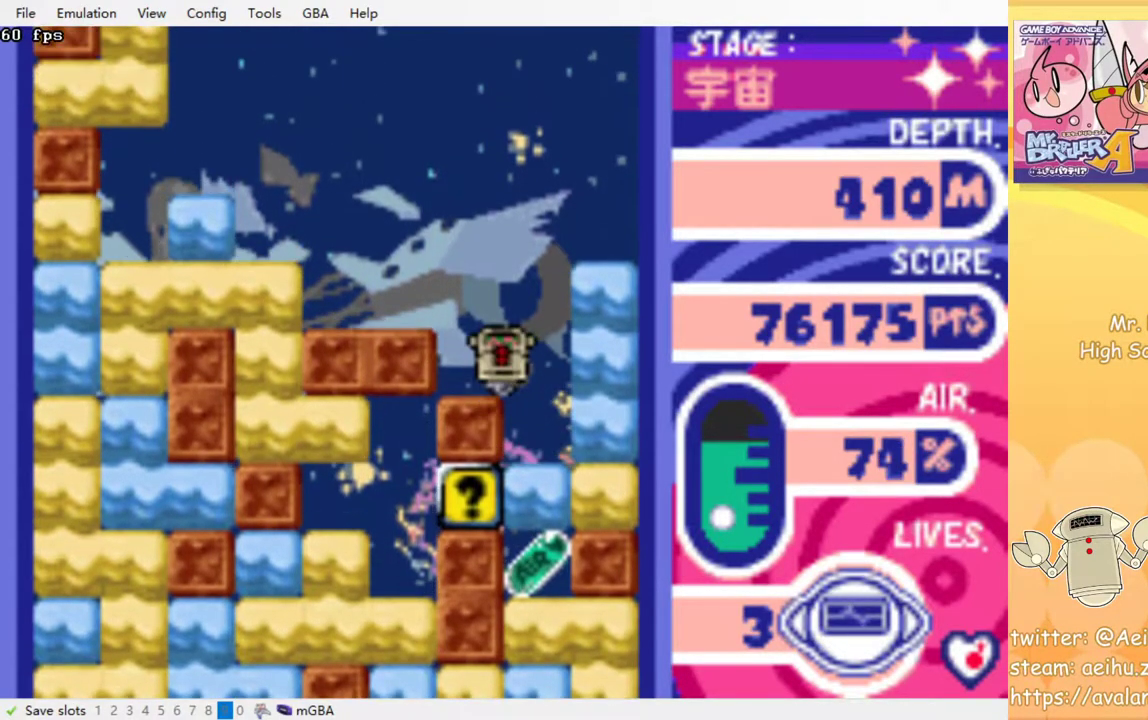
{"buttons": ["CROSS", "DPAD_DOWN"], "events": [[33, "DPAD_DOWN", "up"], [200, "DPAD_RIGHT", "down"], [283, "DPAD_DOWN", "down"], [300, "DPAD_RIGHT", "up"], [367, "CROSS", "down"]]}
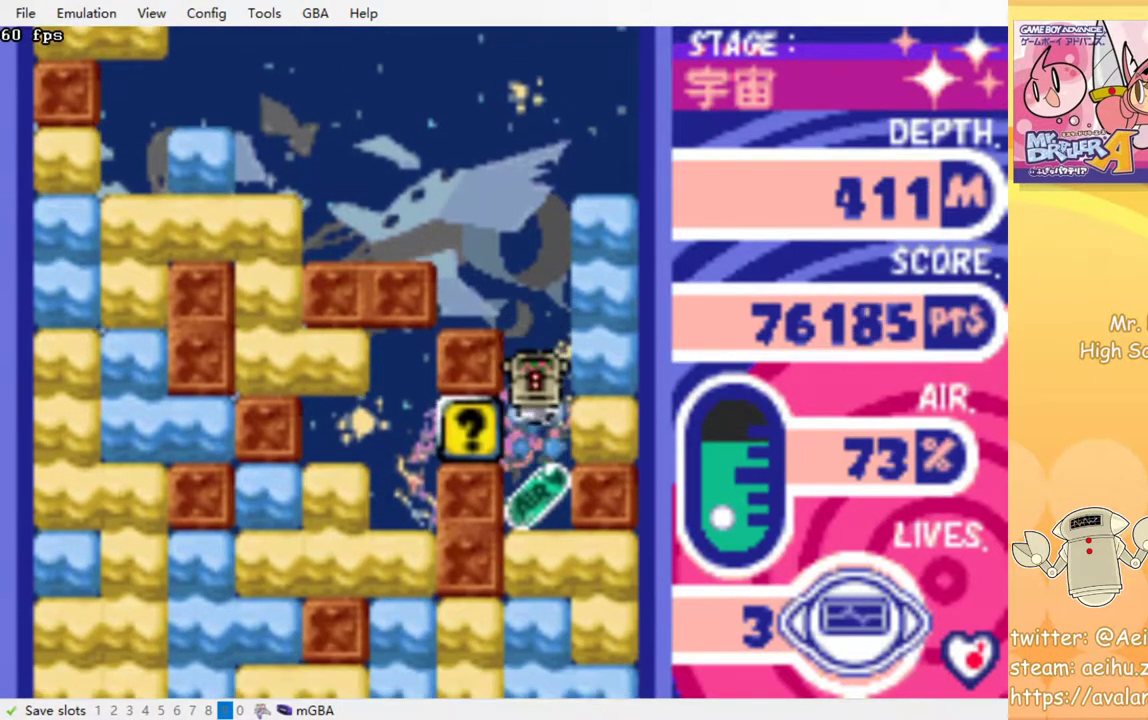
{"buttons": ["DPAD_LEFT"], "events": [[17, "CROSS", "up"], [17, "DPAD_DOWN", "up"], [133, "DPAD_LEFT", "down"]]}
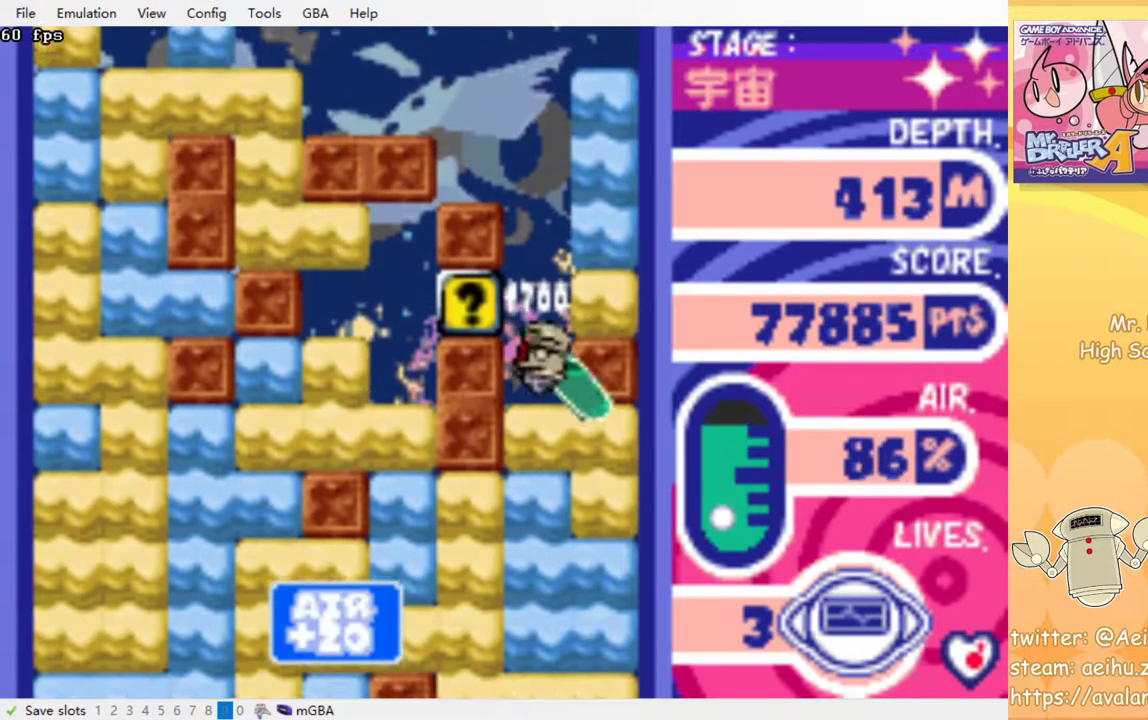
{"buttons": ["DPAD_DOWN"], "events": [[200, "DPAD_LEFT", "up"], [267, "DPAD_RIGHT", "down"], [367, "DPAD_DOWN", "down"], [433, "DPAD_RIGHT", "up"]]}
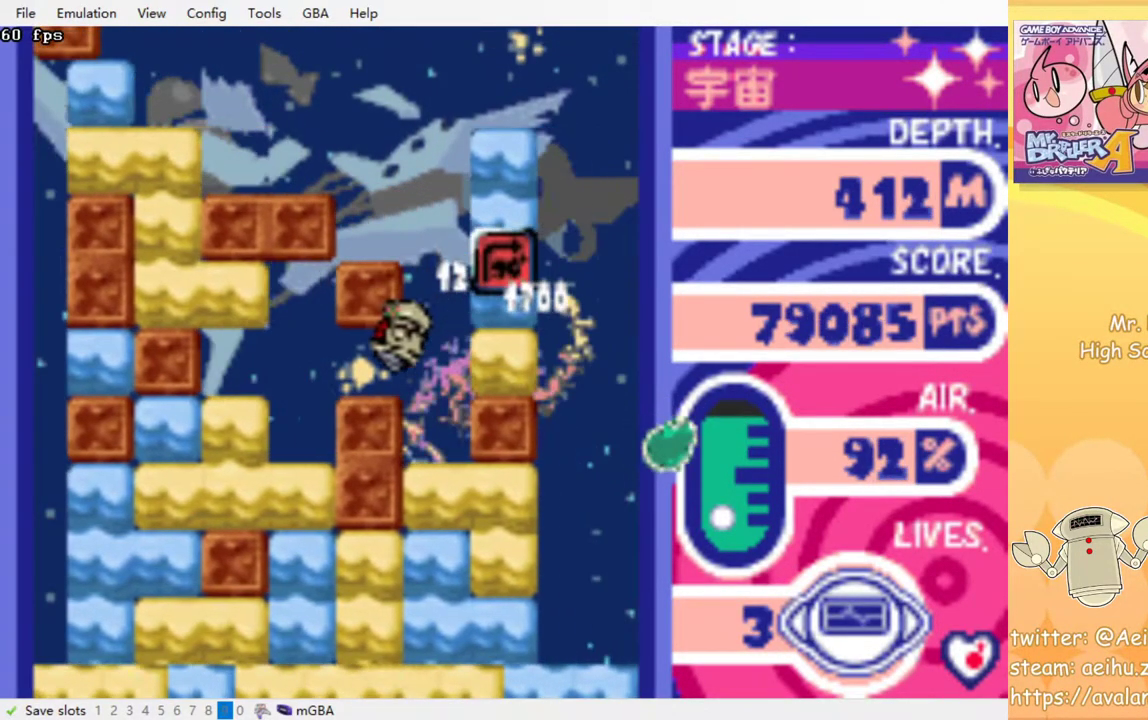
{"buttons": [], "events": [[133, "DPAD_DOWN", "up"]]}
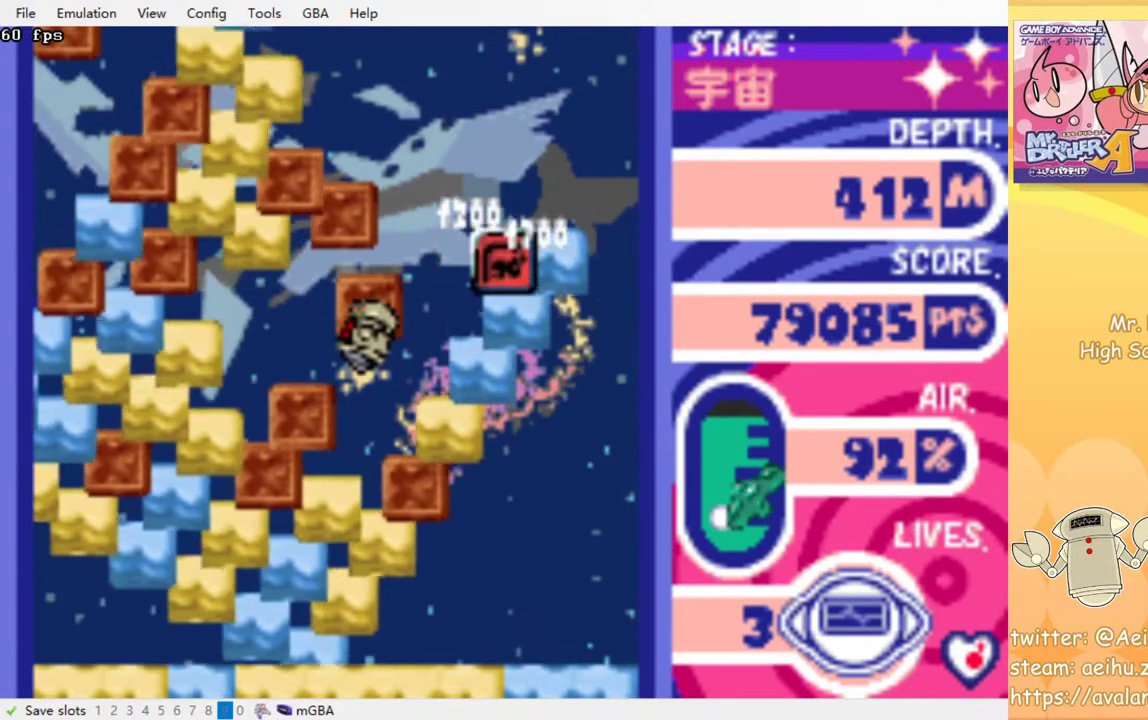
{"buttons": [], "events": []}
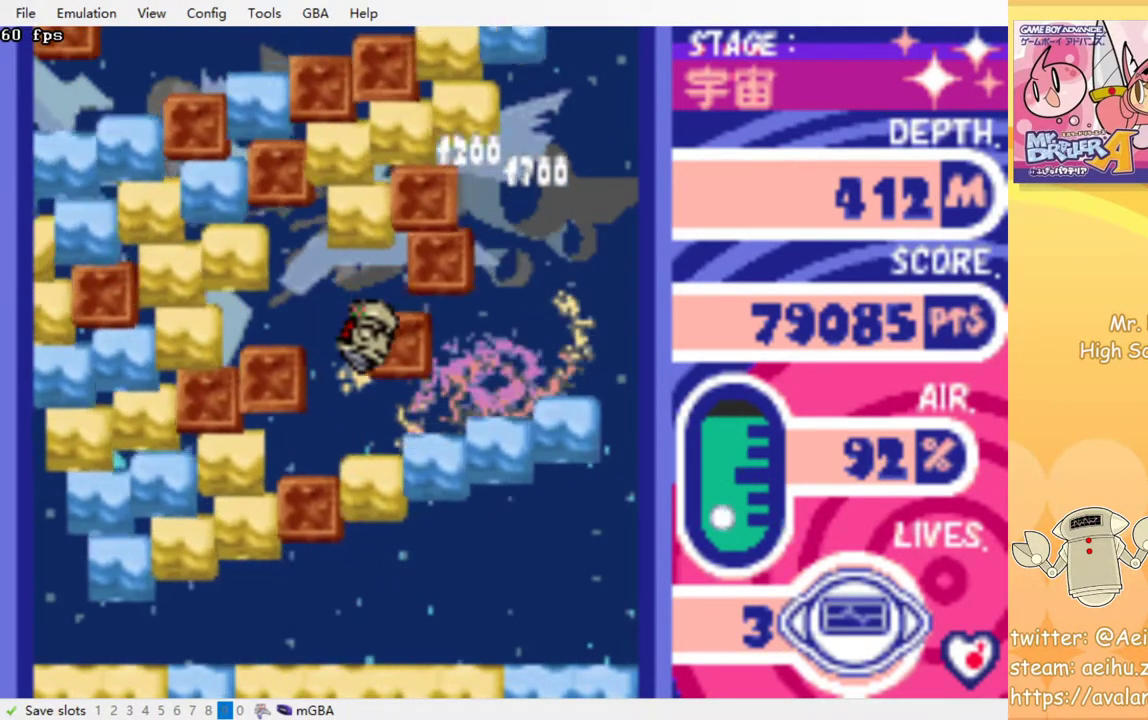
{"buttons": [], "events": []}
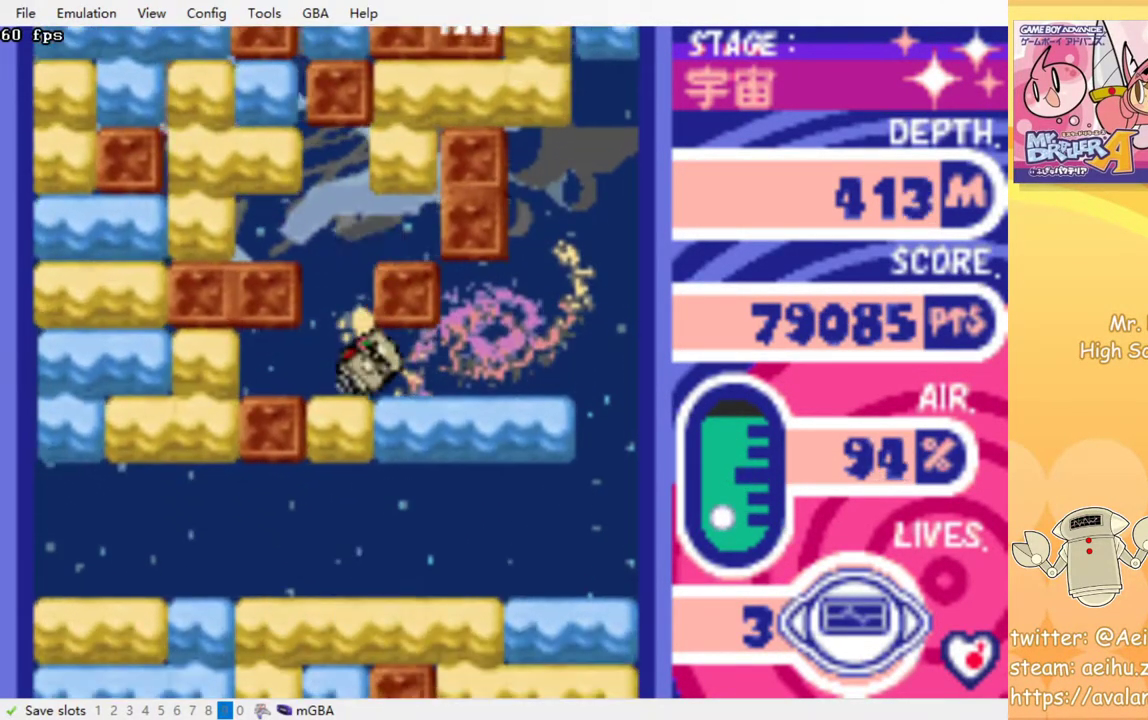
{"buttons": ["CROSS", "DPAD_DOWN"], "events": [[33, "DPAD_DOWN", "down"], [117, "DPAD_DOWN", "up"], [200, "DPAD_LEFT", "down"], [317, "DPAD_DOWN", "down"], [317, "DPAD_LEFT", "up"], [383, "CROSS", "down"]]}
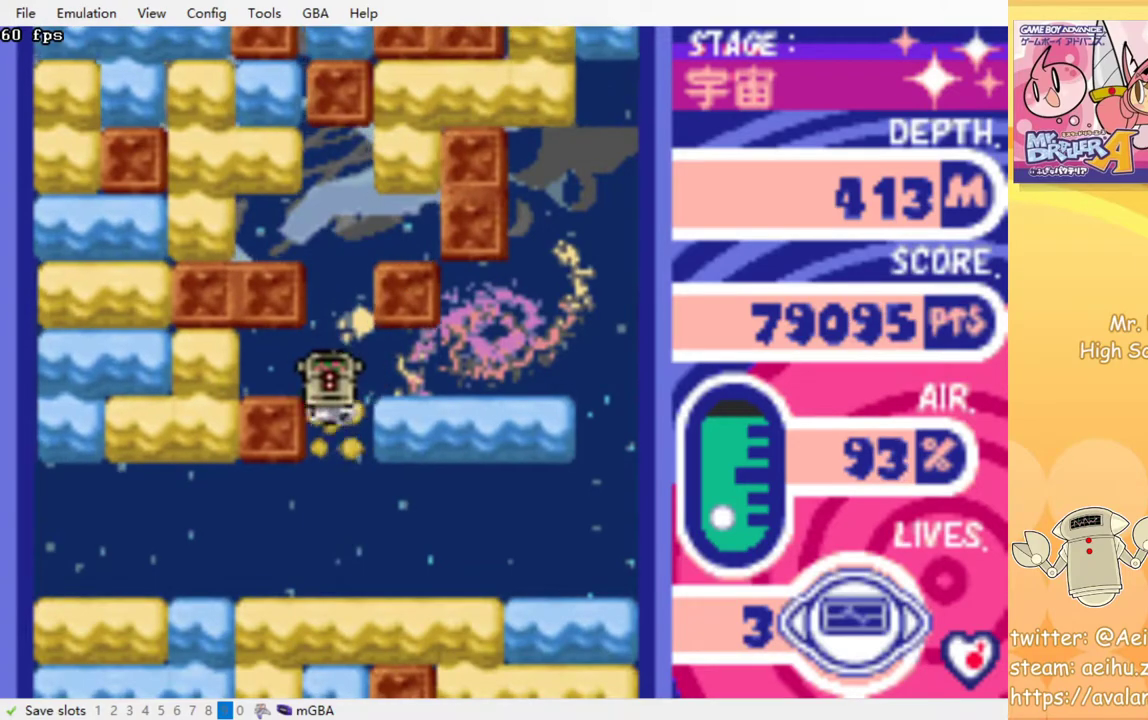
{"buttons": ["CROSS", "DPAD_DOWN"], "events": [[17, "CROSS", "up"], [100, "CROSS", "down"], [200, "CROSS", "up"], [283, "CROSS", "down"], [367, "CROSS", "up"], [450, "CROSS", "down"]]}
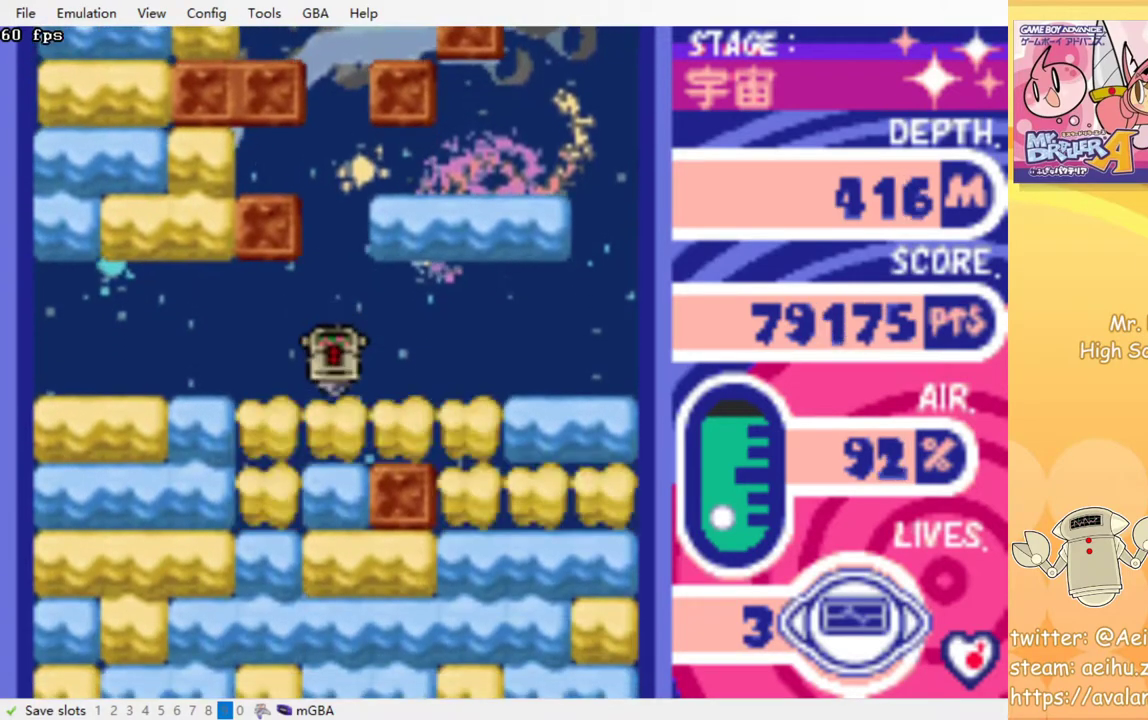
{"buttons": ["CROSS", "DPAD_DOWN"], "events": [[67, "CROSS", "up"], [133, "CROSS", "down"], [233, "CROSS", "up"], [317, "CROSS", "down"], [400, "CROSS", "up"], [483, "CROSS", "down"]]}
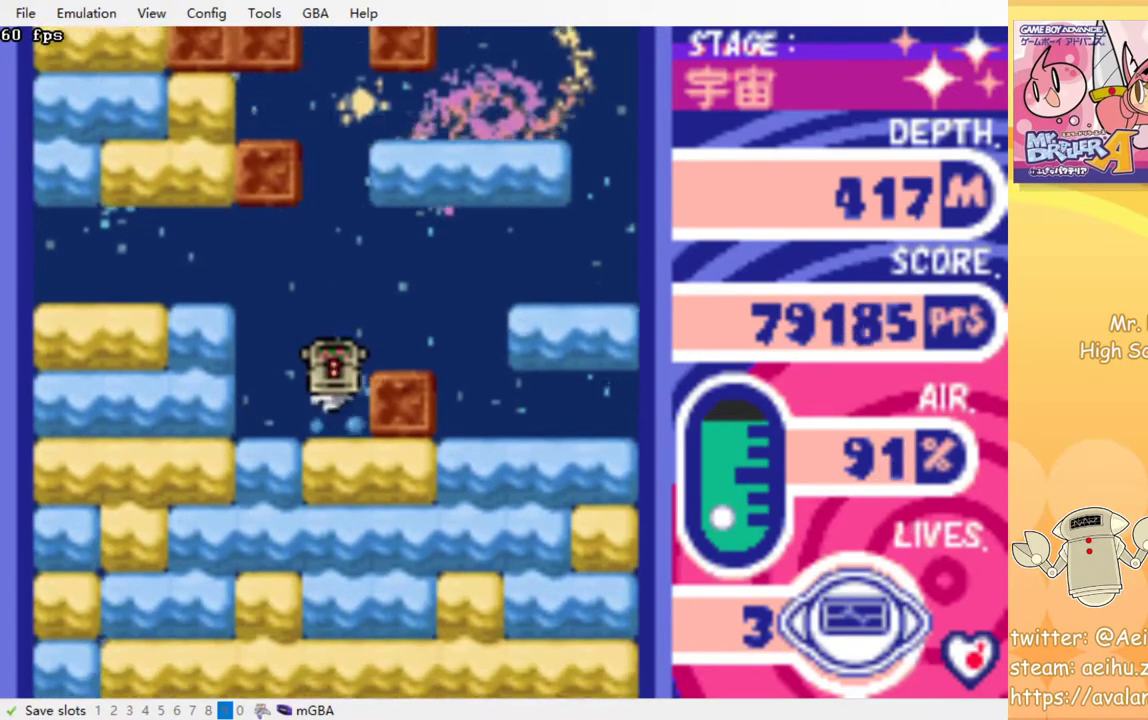
{"buttons": ["CROSS", "DPAD_DOWN"], "events": [[67, "CROSS", "up"], [150, "CROSS", "down"], [250, "CROSS", "up"], [317, "CROSS", "down"], [417, "CROSS", "up"], [500, "CROSS", "down"]]}
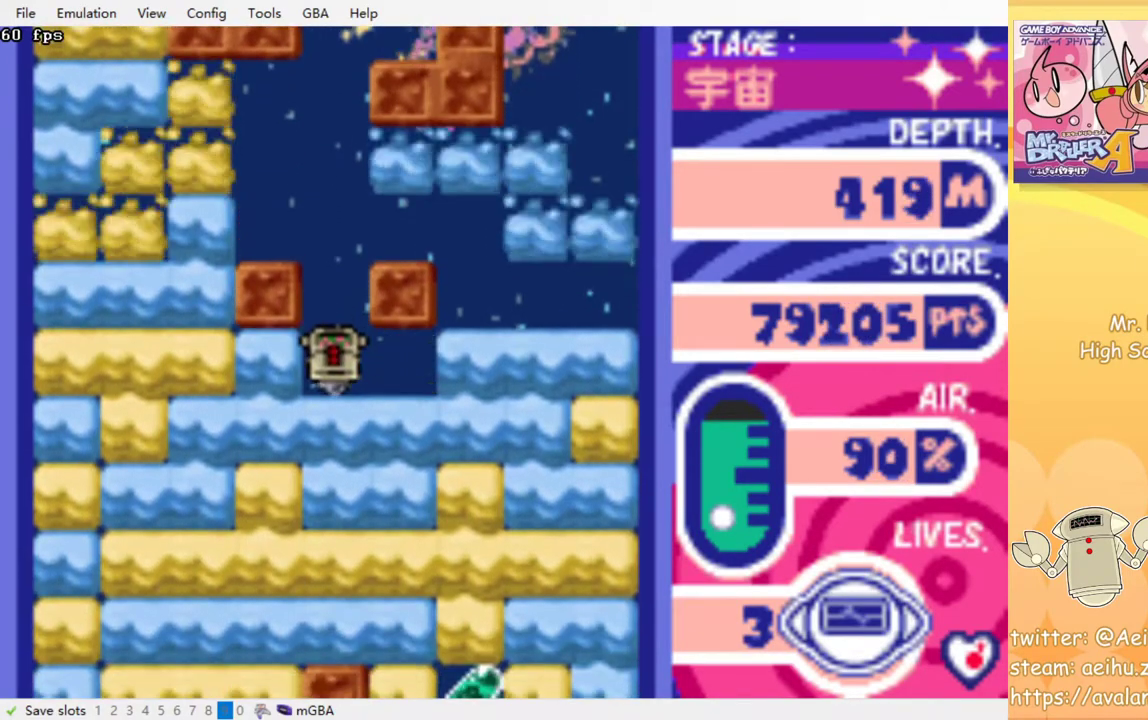
{"buttons": ["DPAD_DOWN"], "events": [[100, "CROSS", "up"], [183, "CROSS", "down"], [283, "CROSS", "up"], [367, "CROSS", "down"], [483, "CROSS", "up"]]}
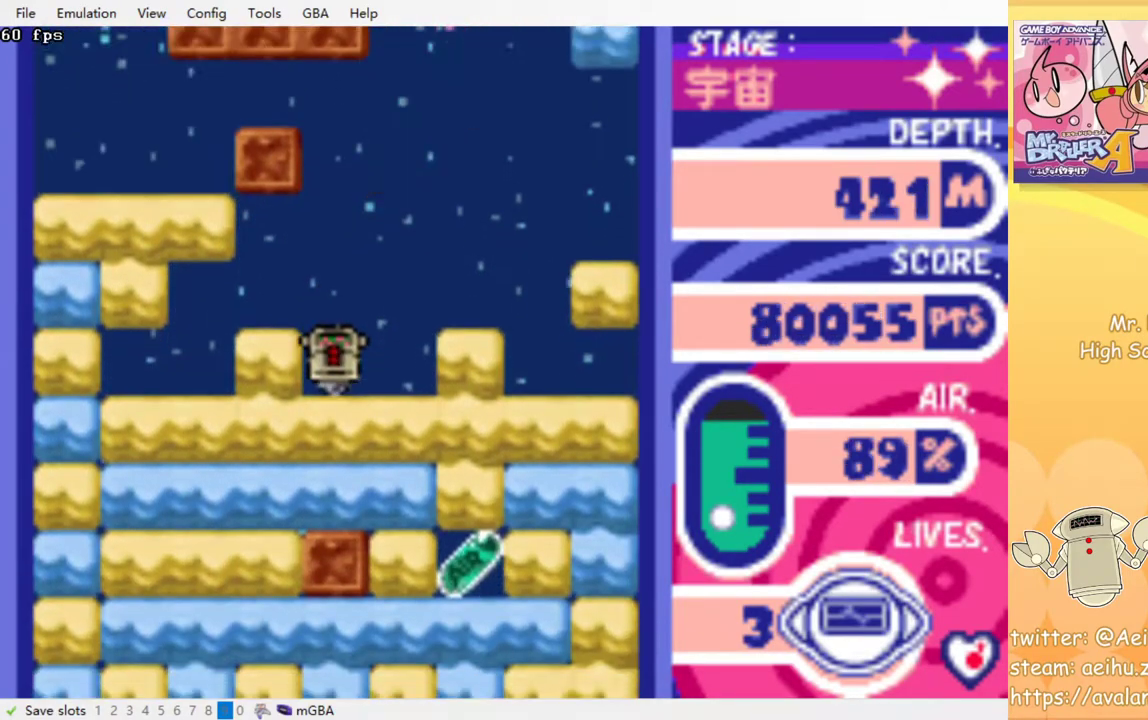
{"buttons": ["DPAD_DOWN"], "events": [[33, "CROSS", "down"], [167, "CROSS", "up"], [300, "CROSS", "down"], [450, "CROSS", "up"]]}
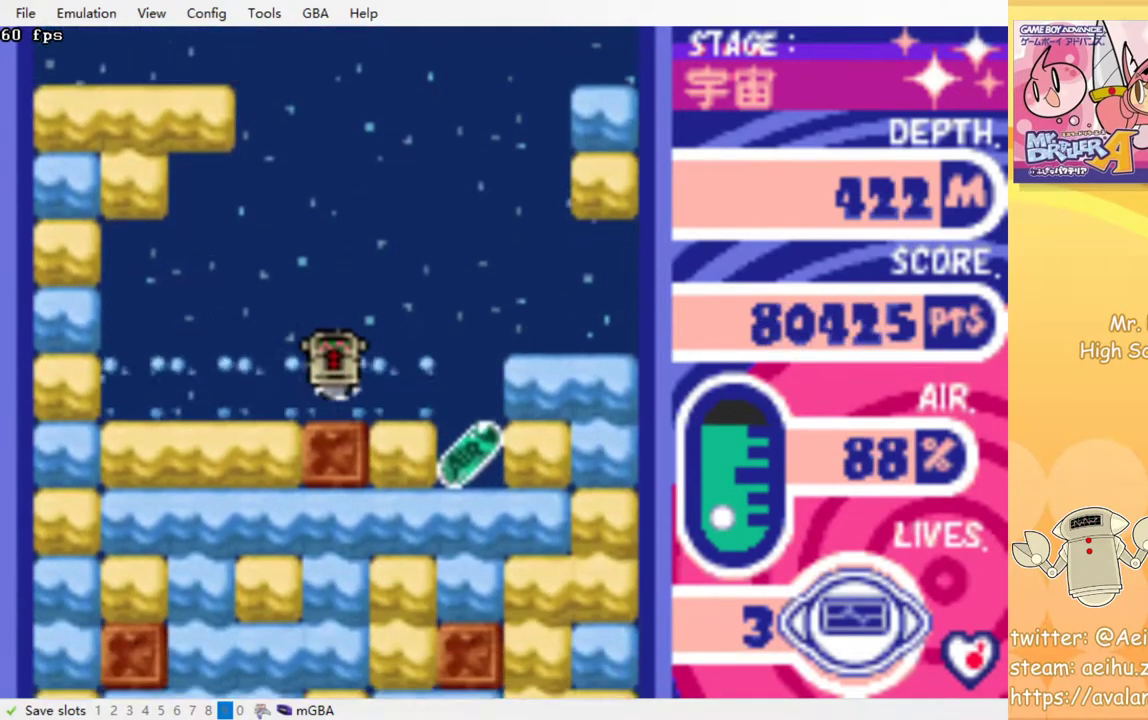
{"buttons": [], "events": [[133, "DPAD_DOWN", "up"]]}
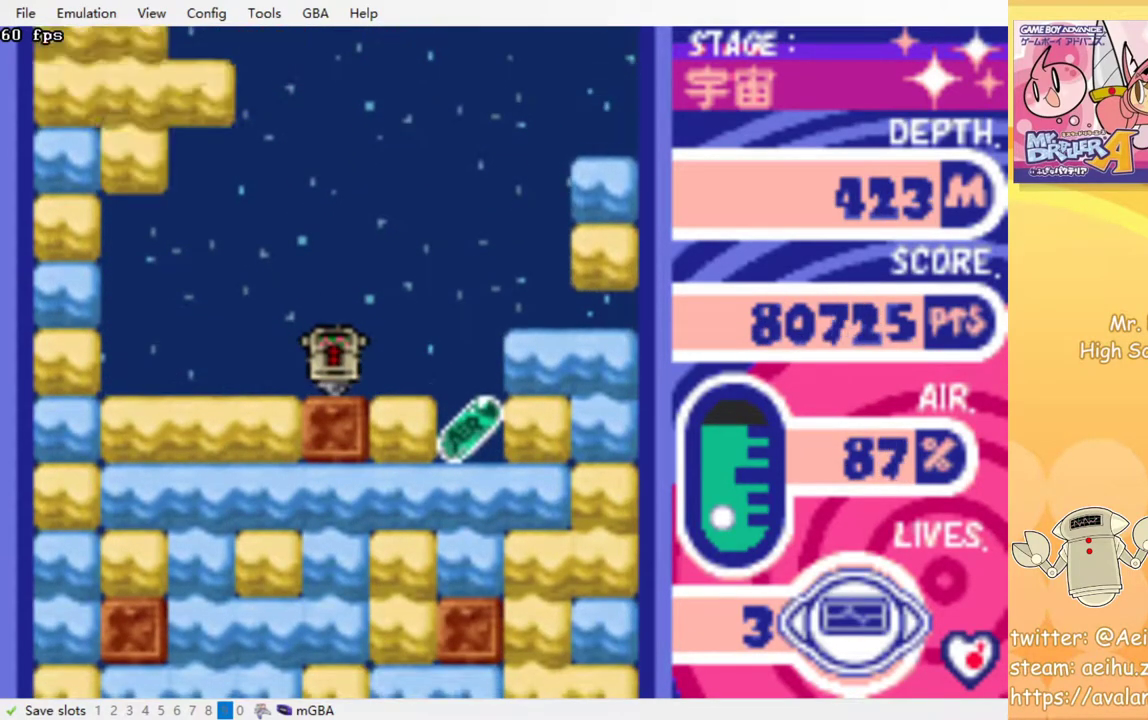
{"buttons": [], "events": []}
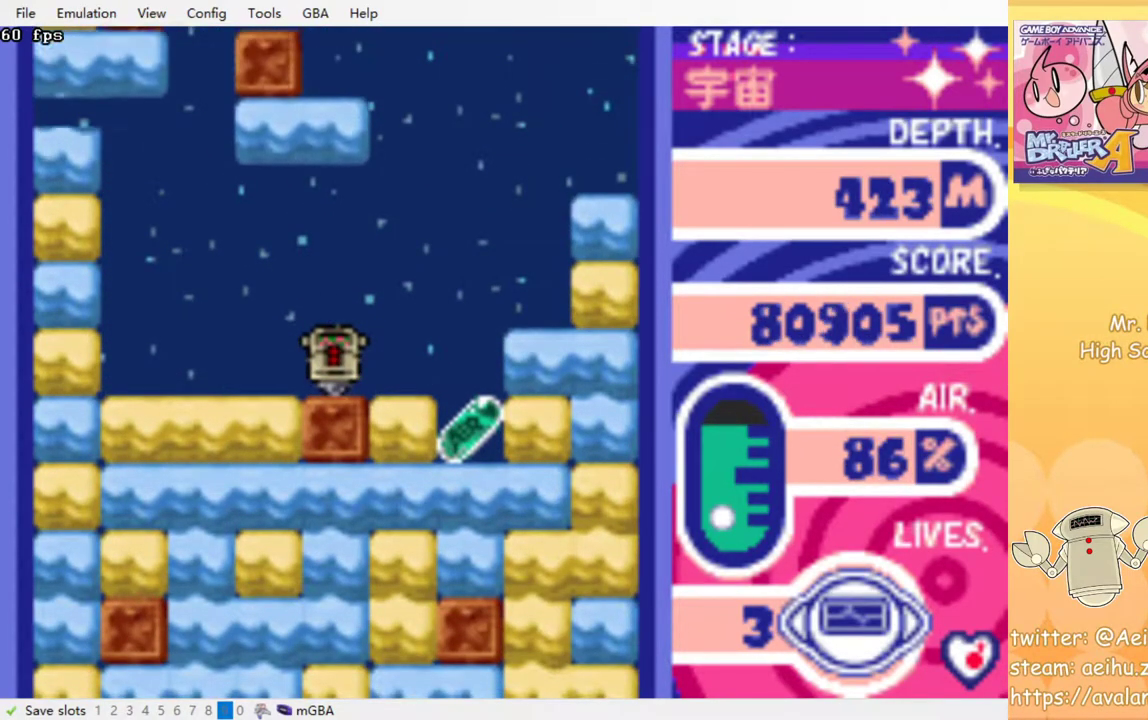
{"buttons": ["DPAD_RIGHT"], "events": [[100, "DPAD_LEFT", "down"], [133, "DPAD_DOWN", "down"], [150, "DPAD_LEFT", "up"], [167, "DPAD_RIGHT", "down"], [183, "DPAD_DOWN", "up"]]}
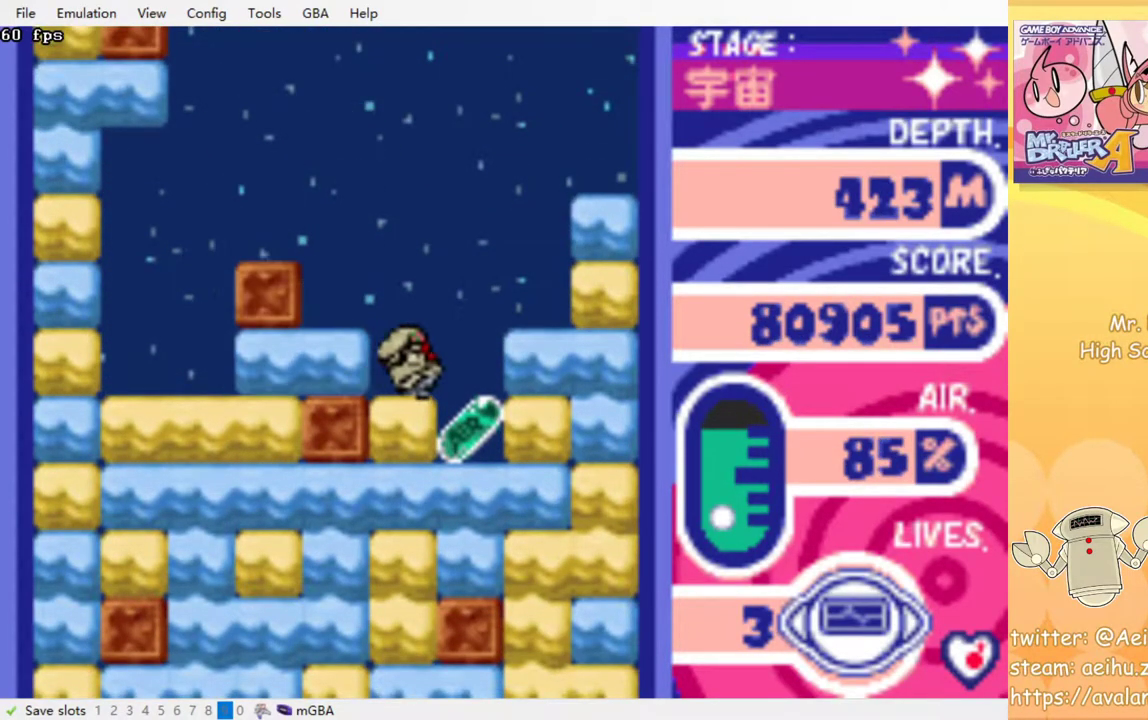
{"buttons": ["DPAD_LEFT"], "events": [[267, "DPAD_RIGHT", "up"], [367, "DPAD_LEFT", "down"]]}
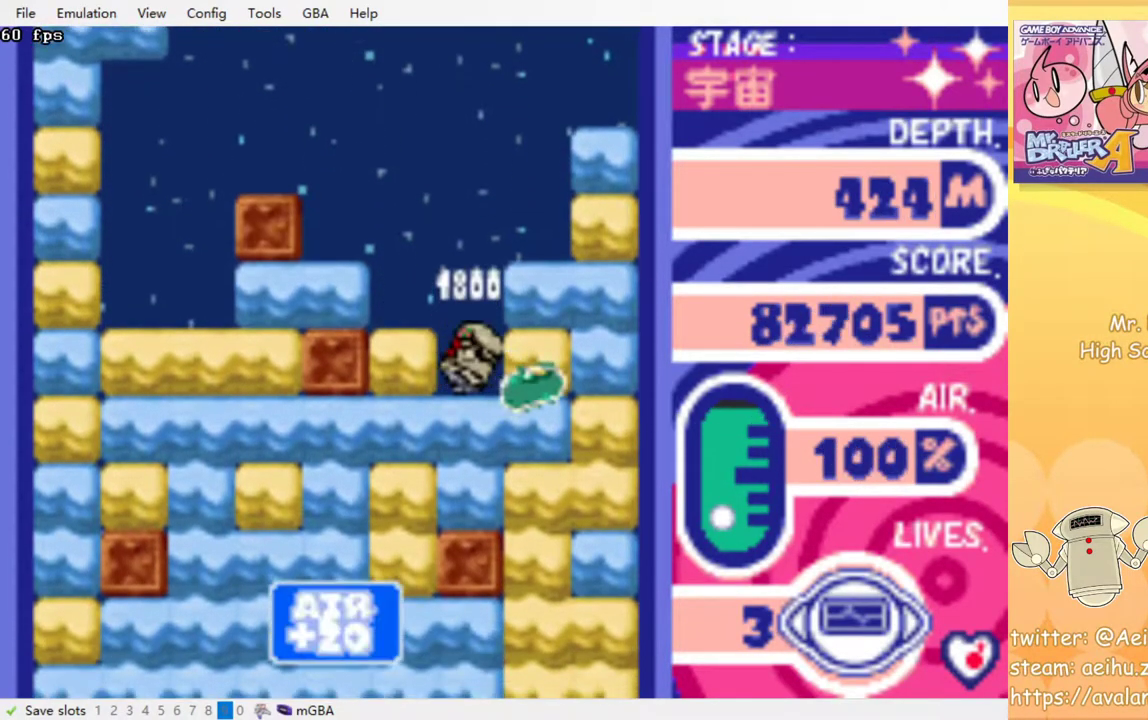
{"buttons": ["CROSS", "DPAD_DOWN"], "events": [[400, "CROSS", "down"], [450, "DPAD_LEFT", "up"], [500, "DPAD_DOWN", "down"]]}
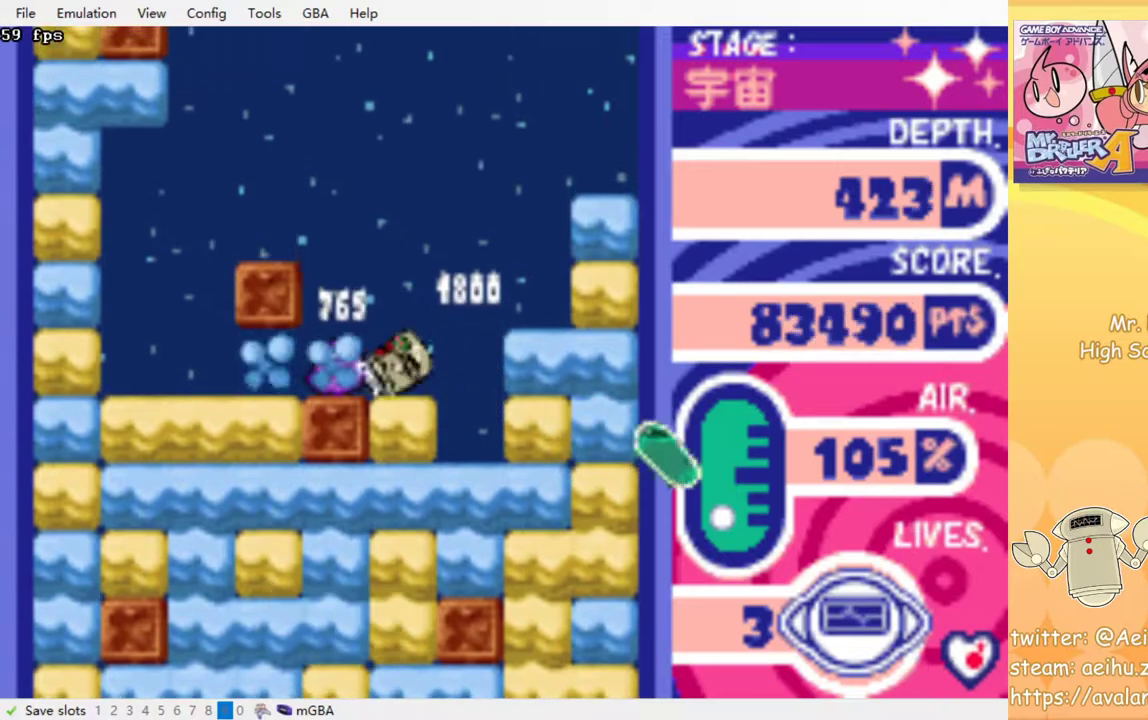
{"buttons": ["DPAD_DOWN"], "events": [[17, "CROSS", "up"], [150, "CROSS", "down"], [267, "CROSS", "up"], [333, "CROSS", "down"], [450, "CROSS", "up"]]}
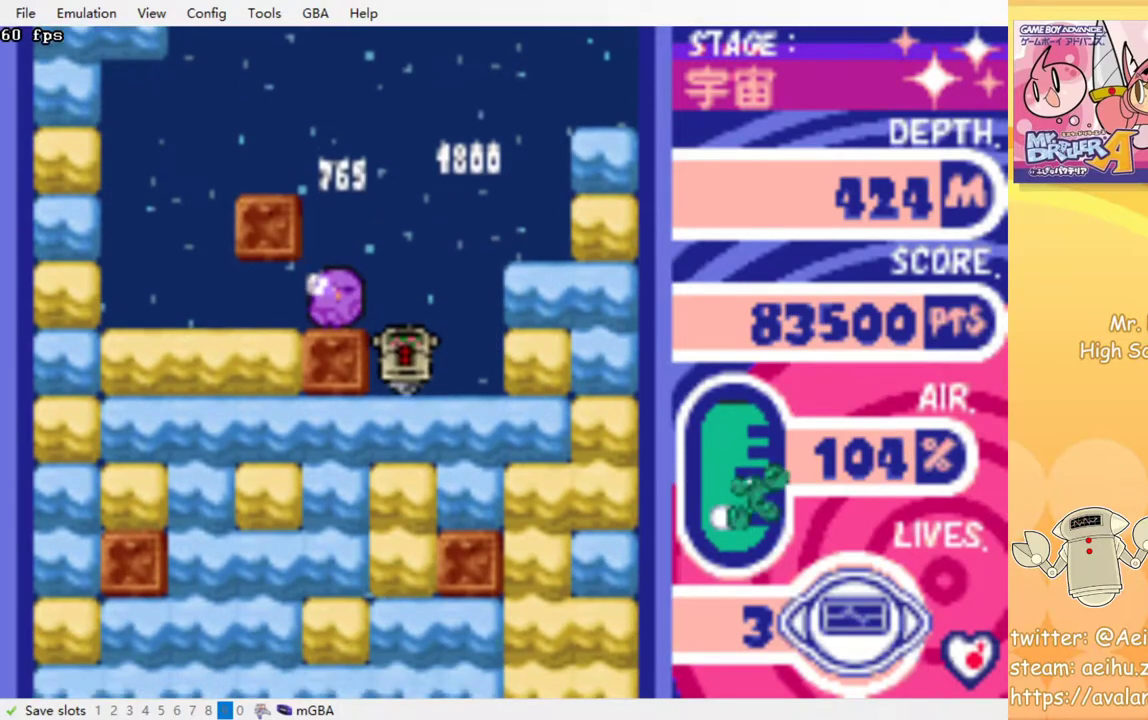
{"buttons": ["DPAD_DOWN"], "events": [[17, "CROSS", "down"], [117, "CROSS", "up"], [183, "CROSS", "down"], [300, "CROSS", "up"], [367, "CROSS", "down"], [467, "CROSS", "up"]]}
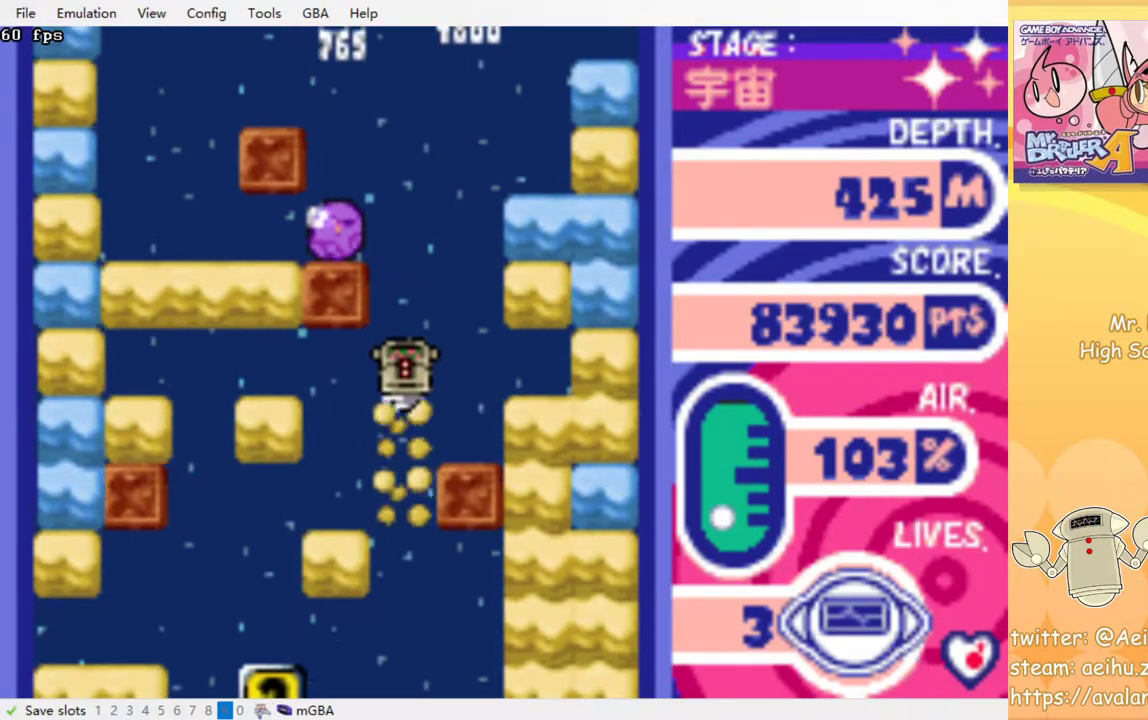
{"buttons": [], "events": [[33, "CROSS", "down"], [150, "CROSS", "up"], [300, "DPAD_DOWN", "up"]]}
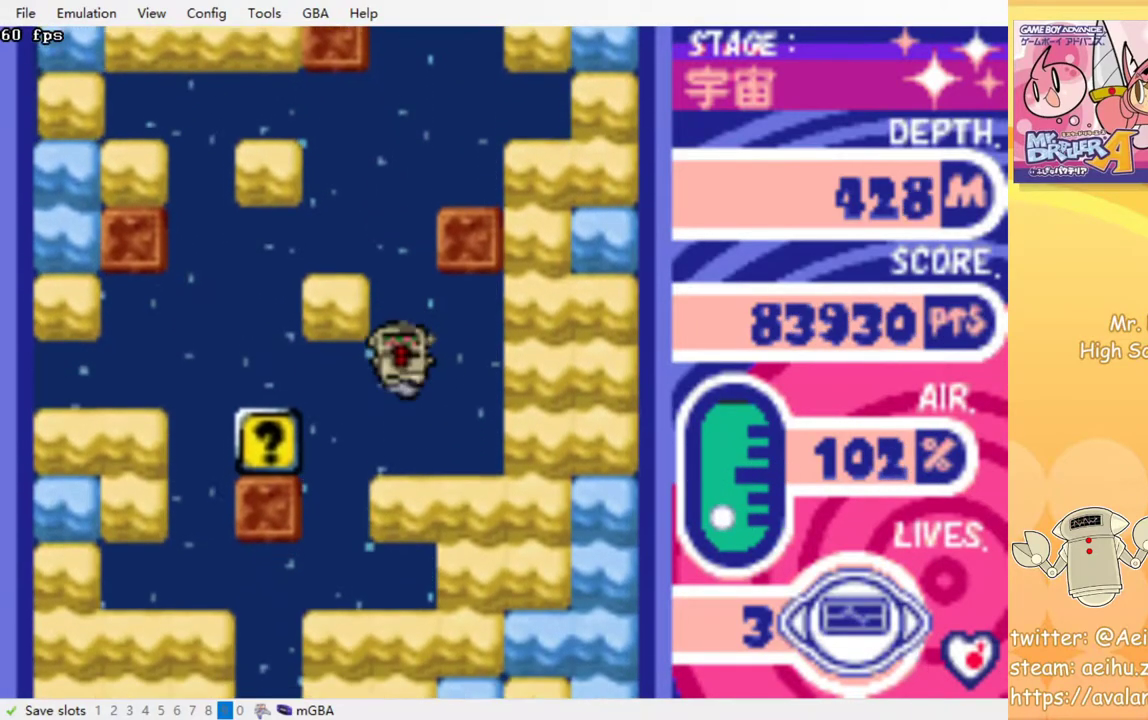
{"buttons": [], "events": [[233, "CROSS", "down"], [367, "CROSS", "up"]]}
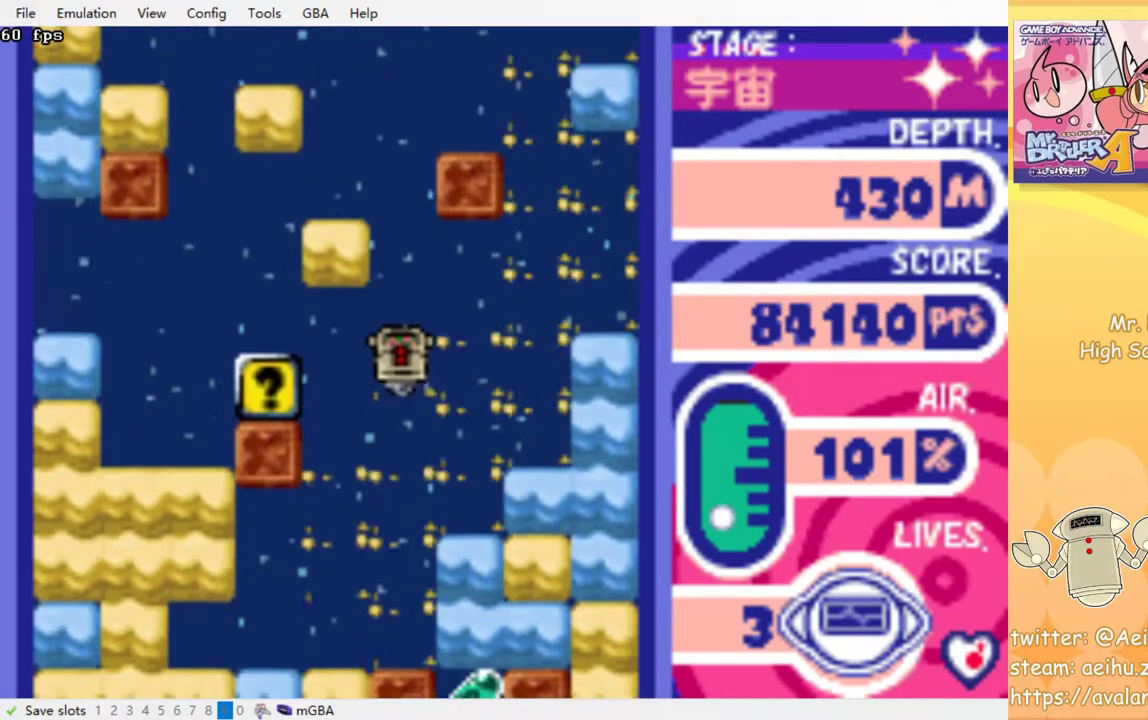
{"buttons": [], "events": []}